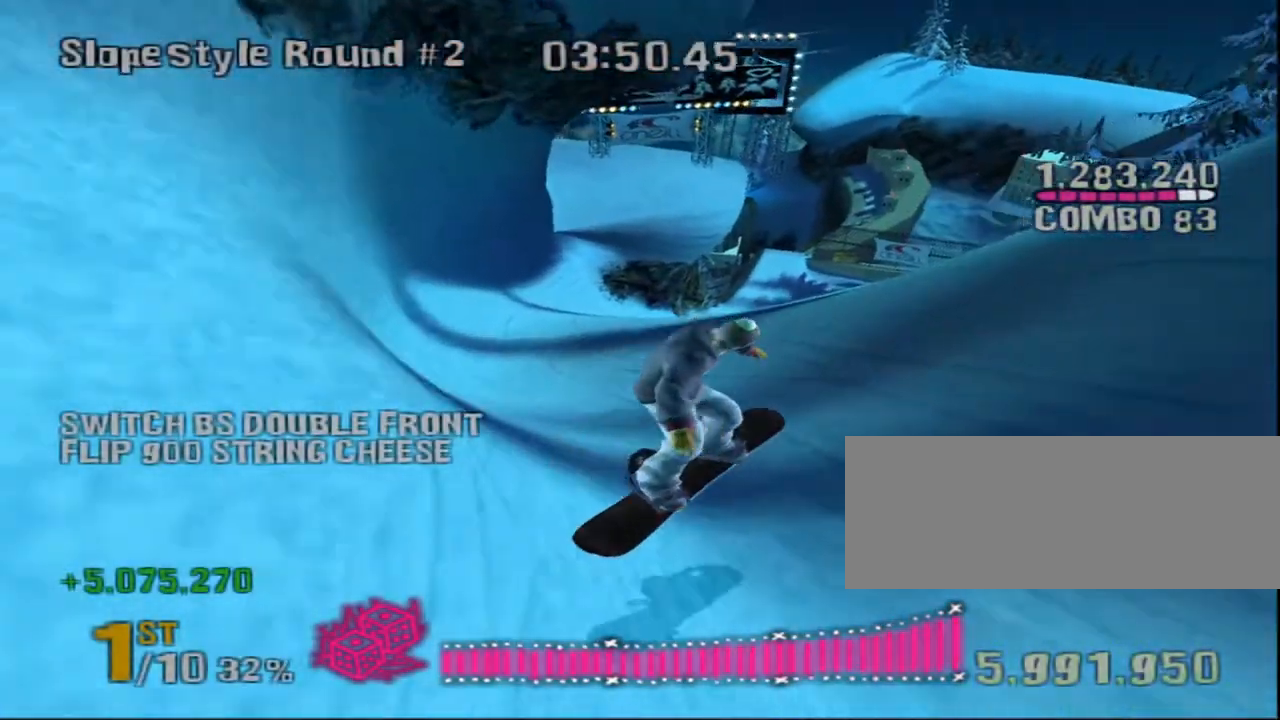
Gameplay with keyboard; each line is a JSON object with the keys held at the frame after it. "events" lists presses ("down") and releases ("up") of ".", "/", "0", "1", "2", "3", "4", "5", "6", "7", "8", "9", "a", "alt_l", "alt_r", "b", "backspace", "c", "caps_lock", "comma", "ctrl_l", "ctrl_r", "d", "down", "e", "equals", "escape", "f", "f1", "f10", "f11", "f12", "f2", "f3", "f4", "f5", "f6", "f7", "f8", "f9", "g", "h", "i", "j", "k", "l", "lbracket", "left", "m", "minus", "n", "o", "p", "q", "quote", "r", "return", "right", "s", "semicolon", "shift_l", "shift_r", "space", "super", "t", "tab", "tilde", "u", "up", "v", "w", "x", "y" and "z" between this image and that frame as [ms after this image, input, new state], when the widget could be followed in between. No other keys are recorded. Mouse input is not recorded.
{"keys": ["d", "down", "right"], "events": [[150, "d", "down"], [183, "down", "down"], [183, "right", "down"]]}
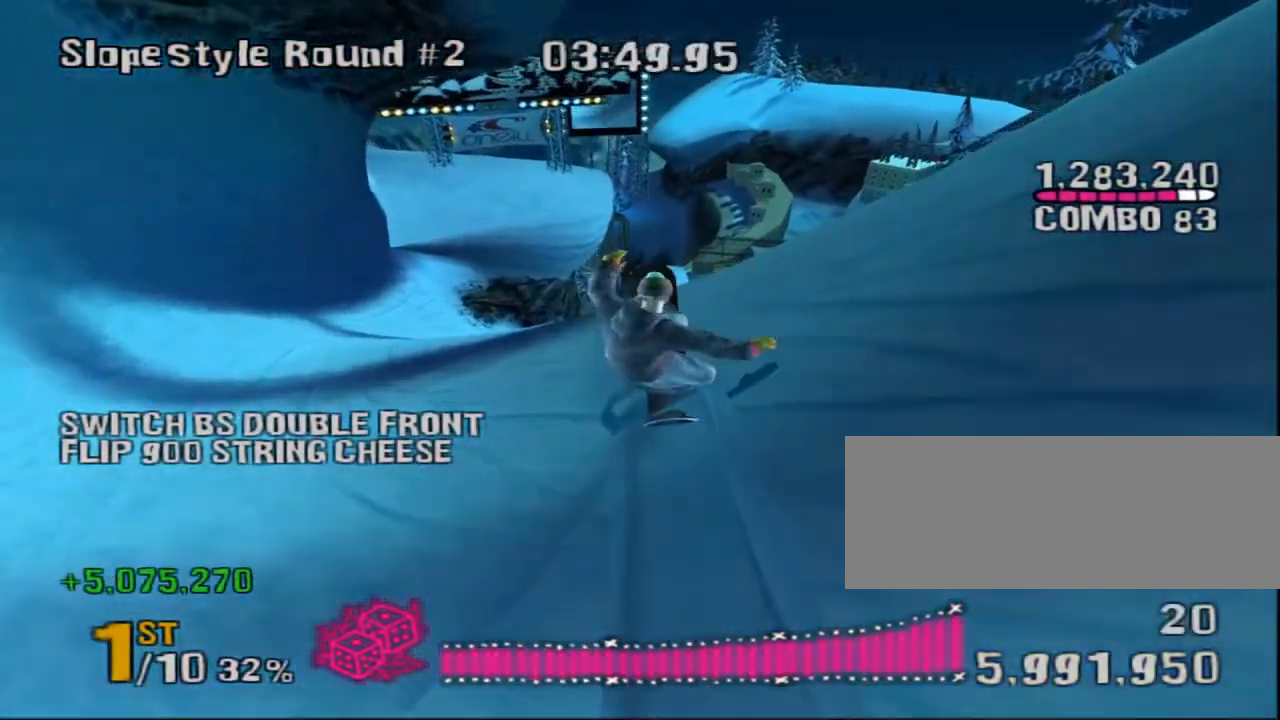
{"keys": ["down", "right"], "events": [[50, "w", "down"], [100, "d", "up"], [133, "w", "up"]]}
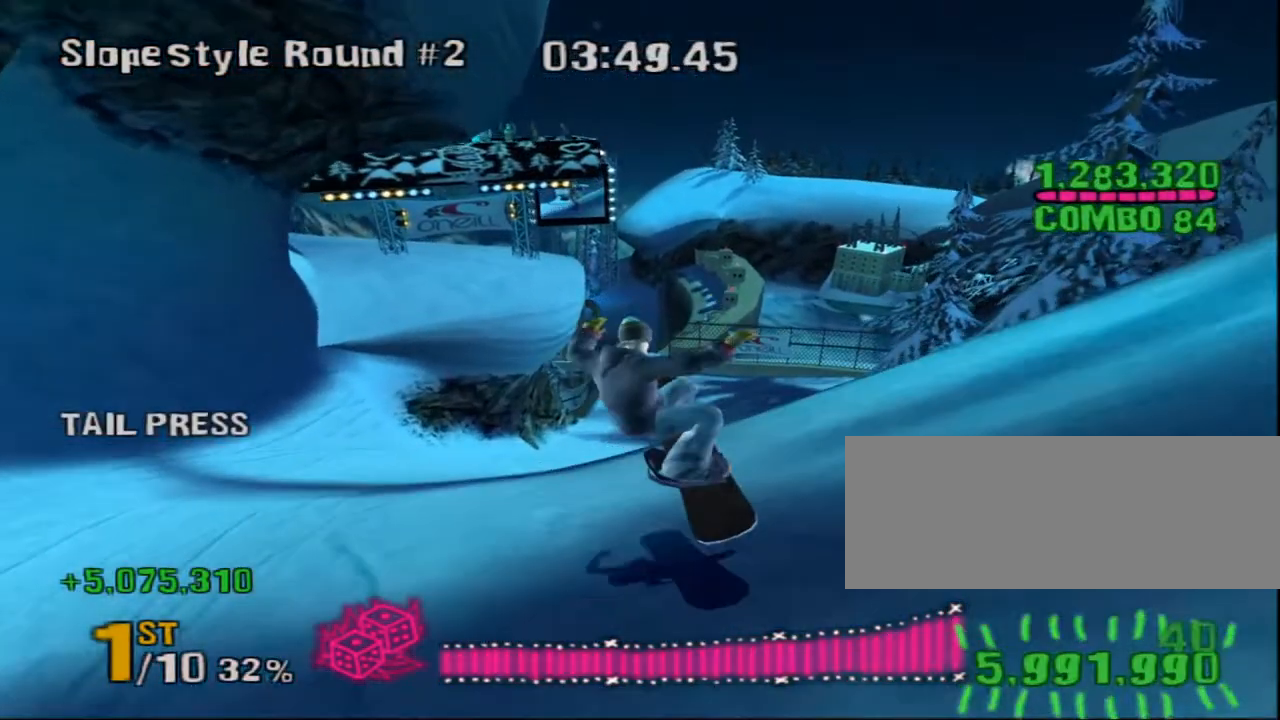
{"keys": ["d", "down", "right", "shift_l", "w"], "events": [[233, "down", "up"], [267, "right", "up"], [350, "down", "down"], [350, "right", "down"], [383, "d", "down"], [383, "w", "down"], [417, "shift_l", "down"]]}
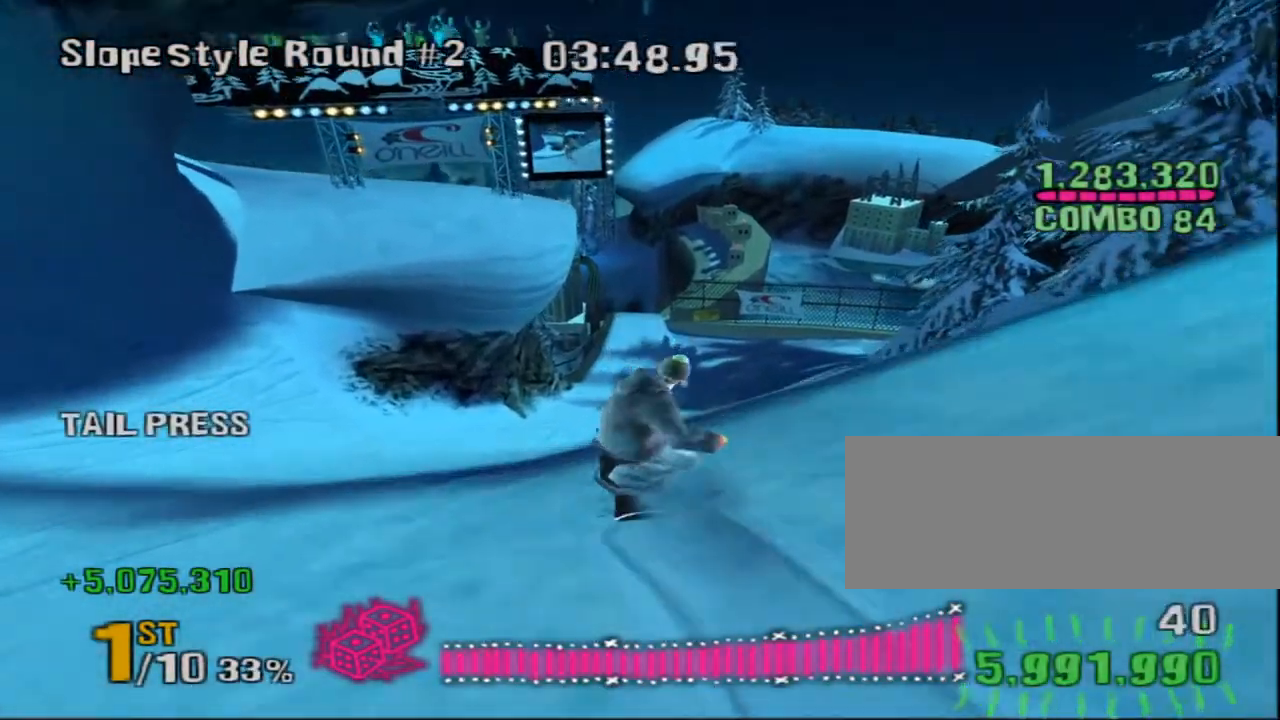
{"keys": ["d", "down", "right", "shift_l", "w"], "events": [[183, "d", "up"], [250, "d", "down"]]}
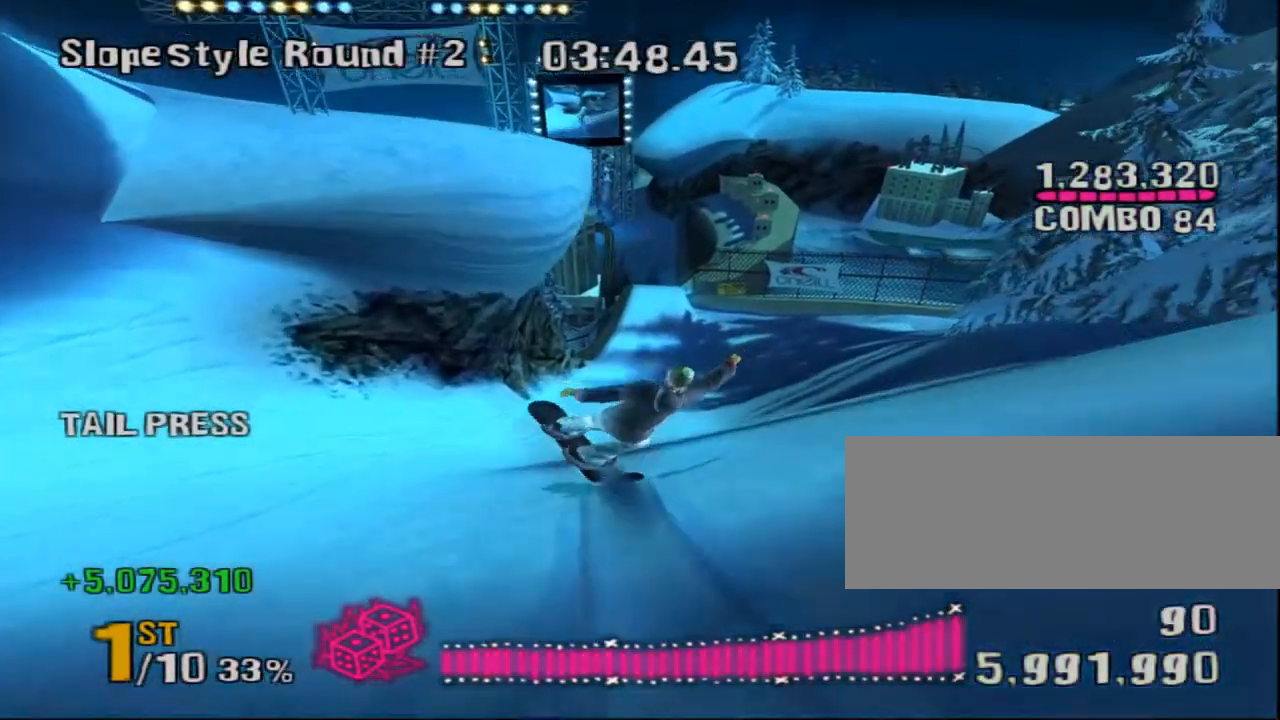
{"keys": ["d", "down", "right", "shift_l", "w"], "events": []}
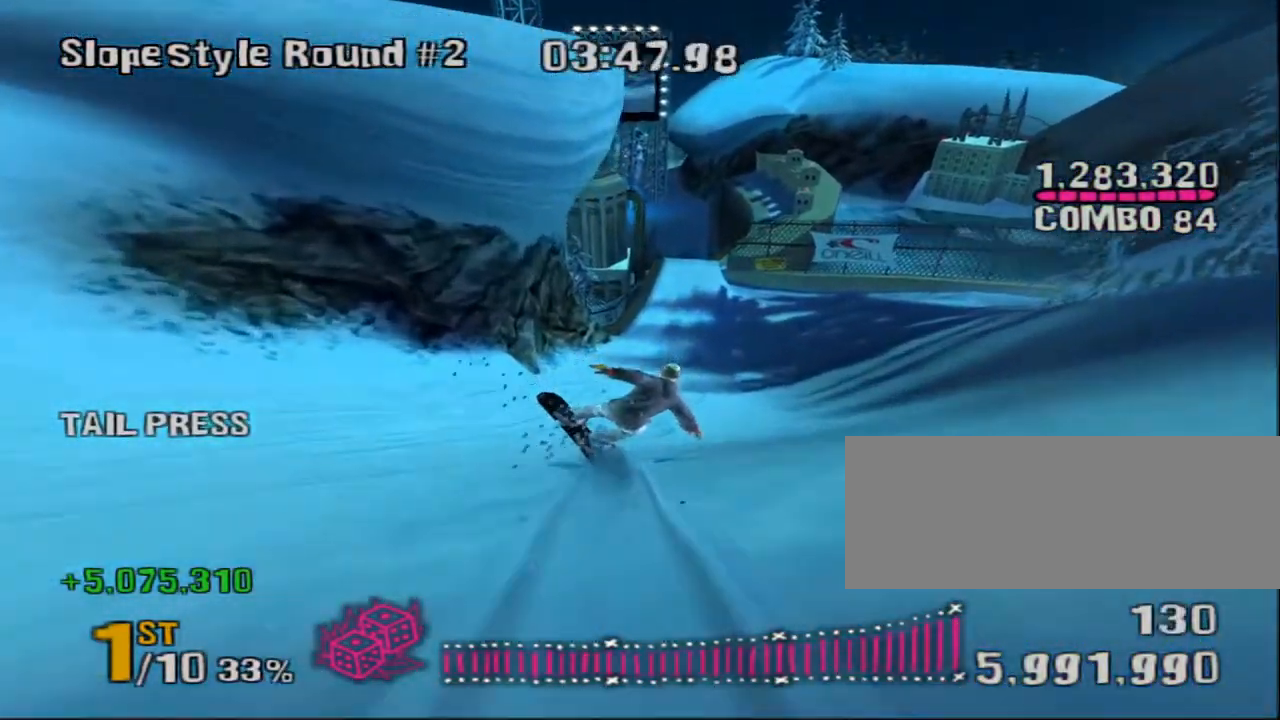
{"keys": ["d", "down", "right", "shift_l", "w"], "events": []}